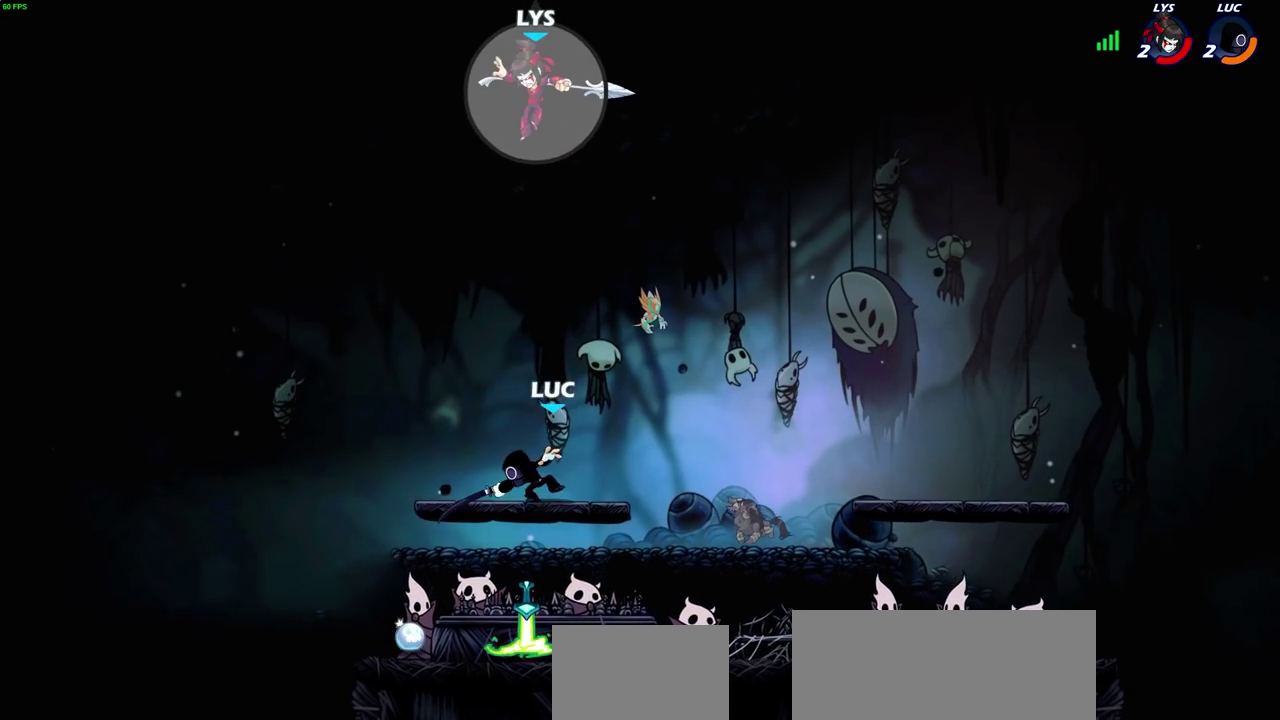
Gameplay with a controller (PlayStation layout); each line is a JSON object with the inputs held at the frame after it (dt_ms = milliseconds from this image to that frame). "events" lists button and stick changes between this image and that frame as [ms after this image, input, new state], when the widget could be followed in between. Not read: L1 R1.
{"dt_ms": 700, "buttons": [], "left_stick": "center", "right_stick": "center", "events": []}
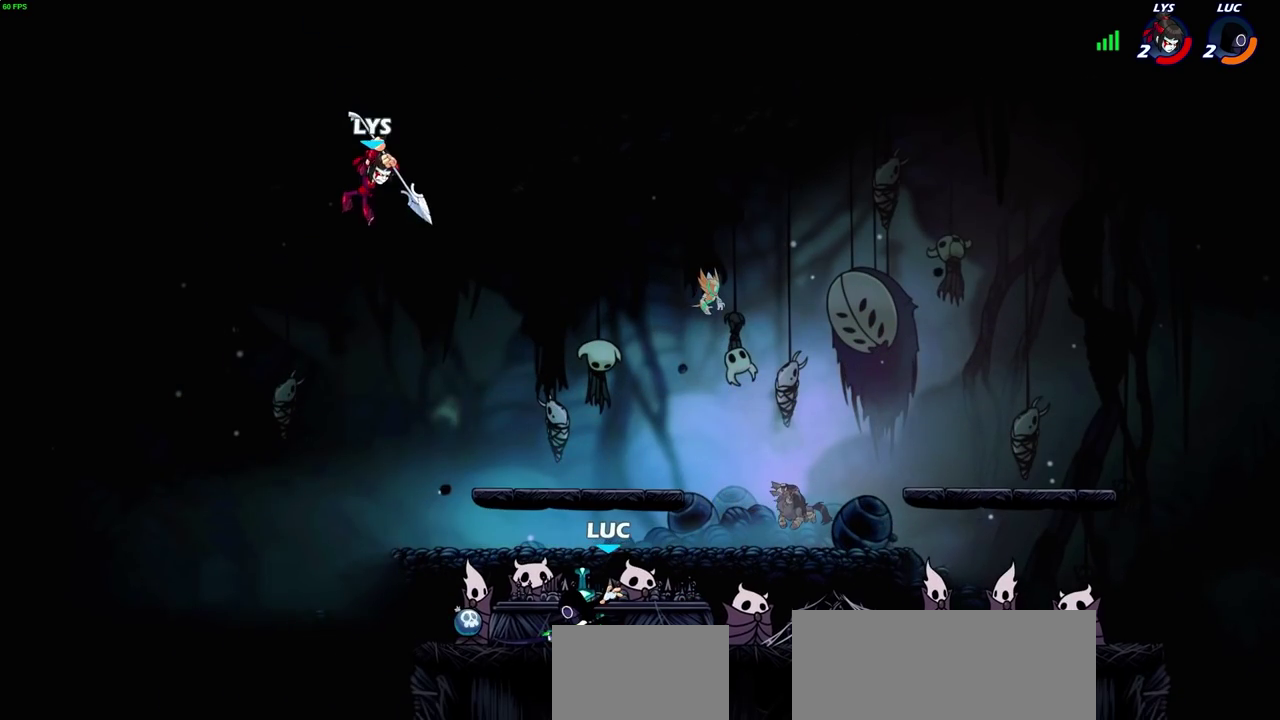
{"dt_ms": 700, "buttons": [], "left_stick": "center", "right_stick": "center", "events": [[400, "CIRCLE", "down"], [483, "CIRCLE", "up"]]}
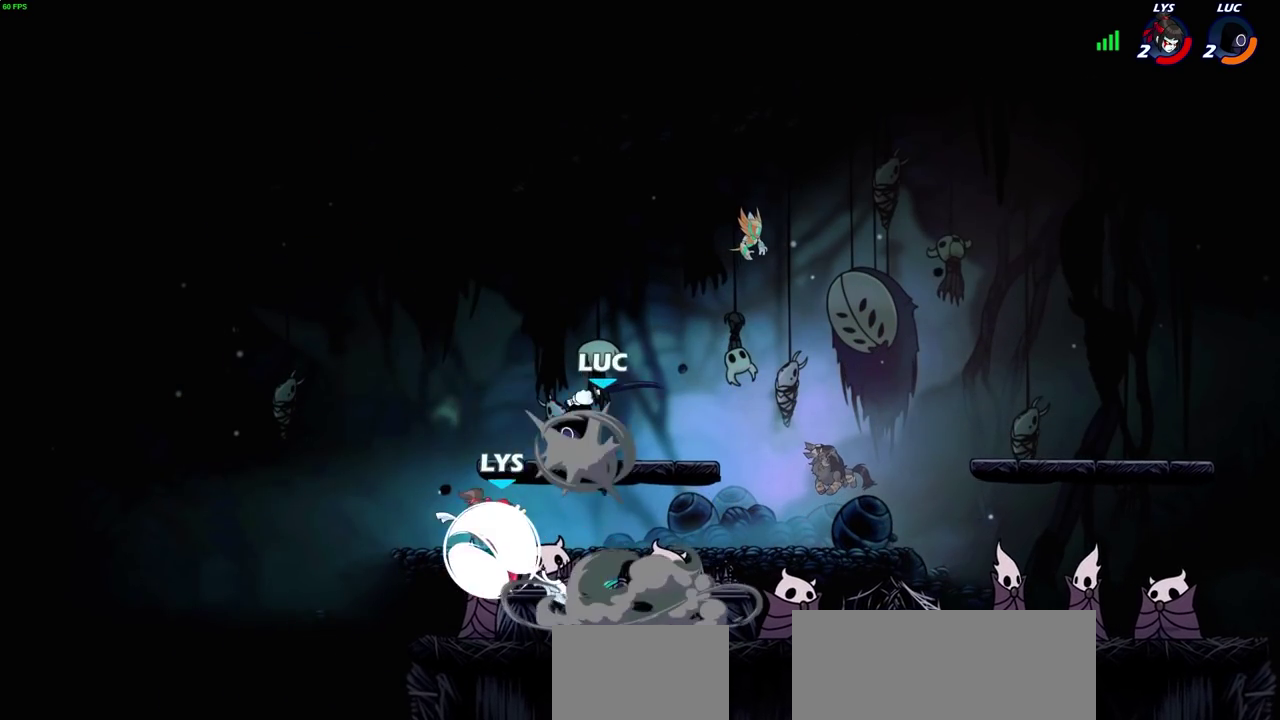
{"dt_ms": 600, "buttons": [], "left_stick": "center", "right_stick": "center", "events": []}
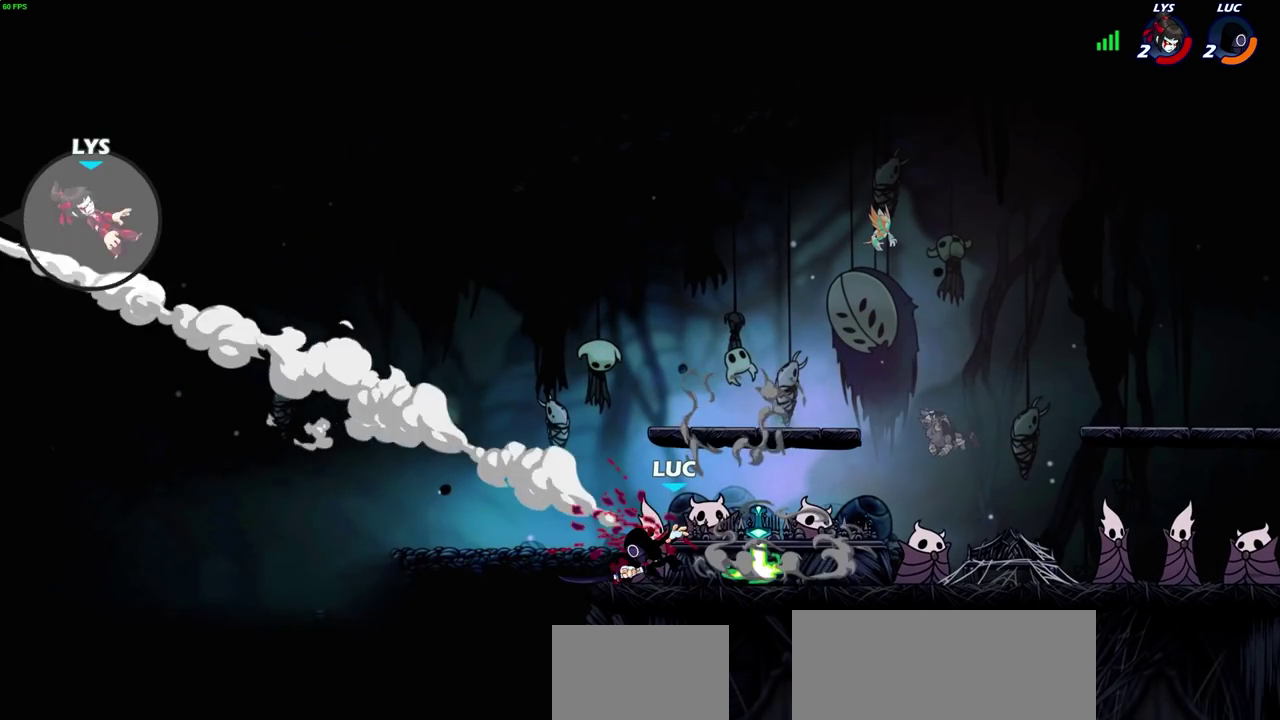
{"dt_ms": 300, "buttons": [], "left_stick": "center", "right_stick": "center", "events": []}
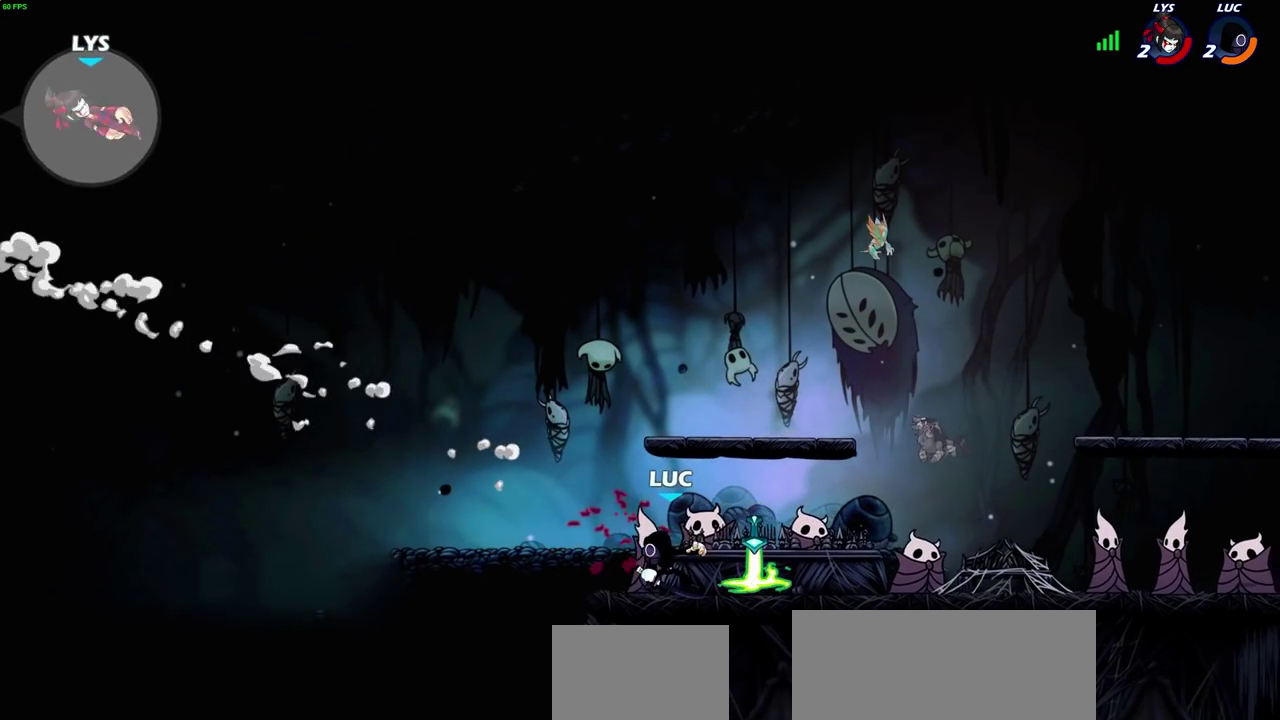
{"dt_ms": 500, "buttons": [], "left_stick": "center", "right_stick": "center", "events": [[350, "CROSS", "down"], [483, "CROSS", "up"]]}
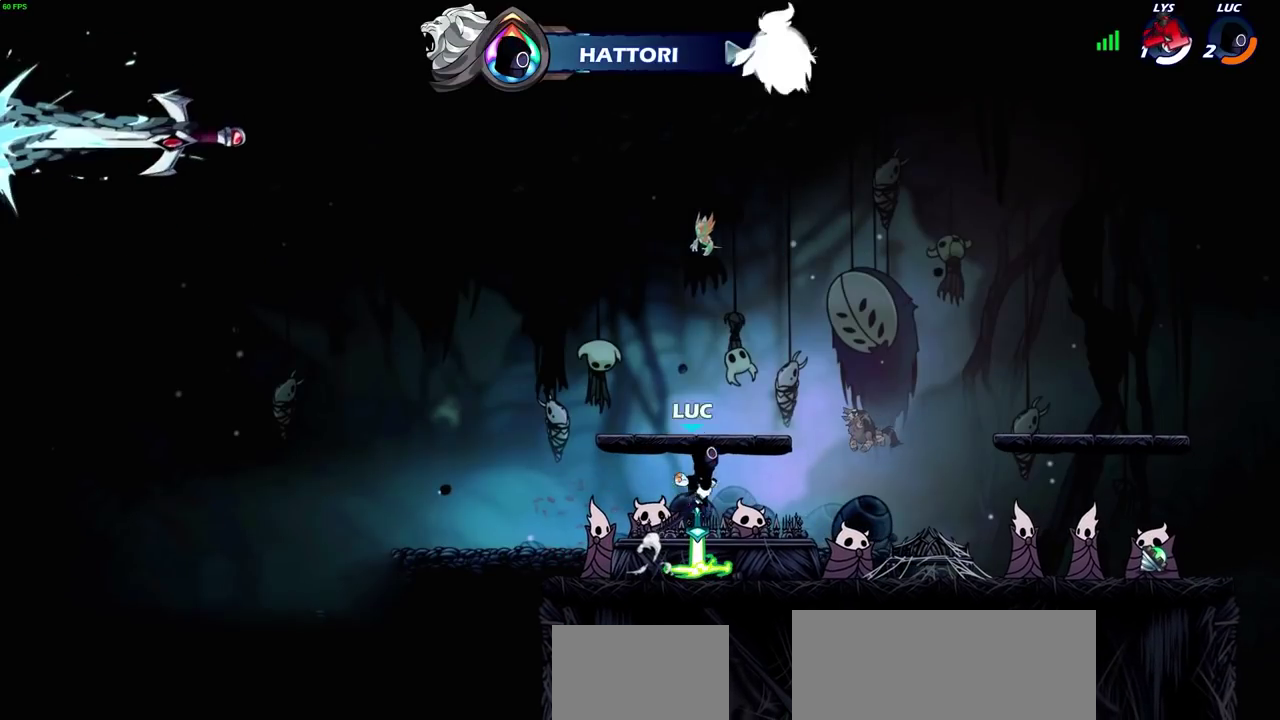
{"dt_ms": 500, "buttons": [], "left_stick": "center", "right_stick": "center", "events": [[117, "CROSS", "down"], [183, "CROSS", "up"]]}
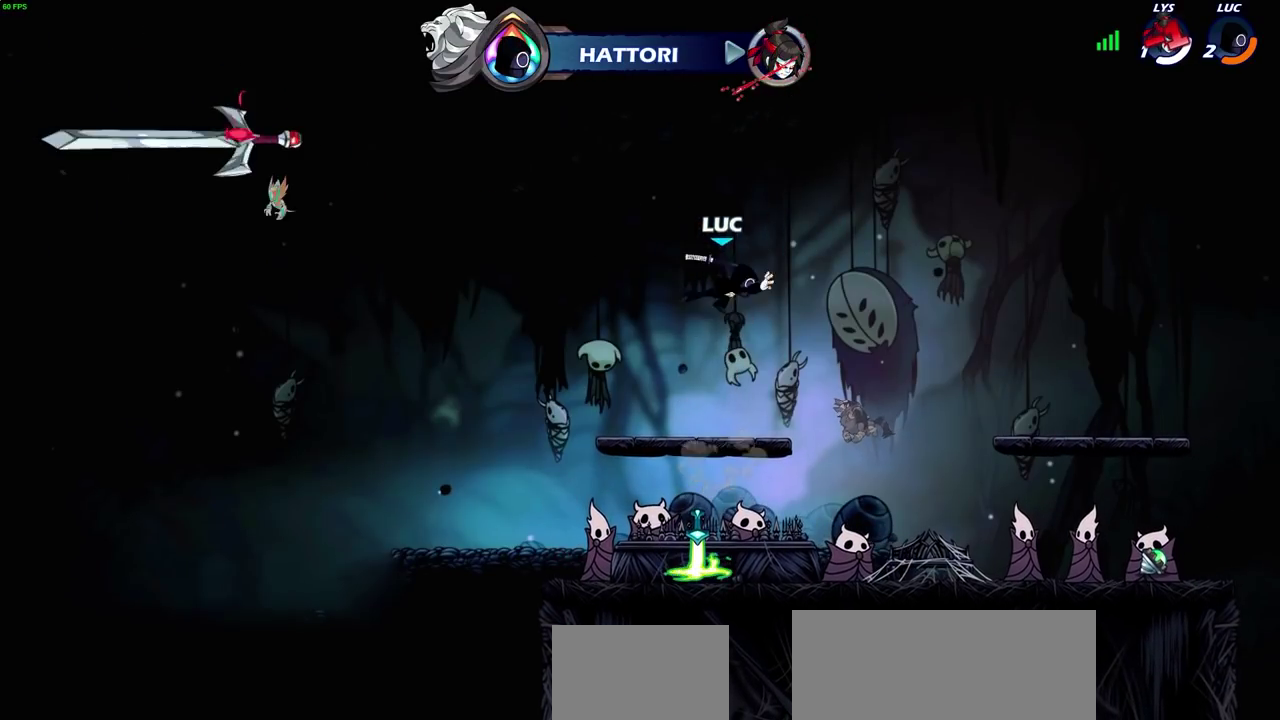
{"dt_ms": 800, "buttons": ["CROSS"], "left_stick": "center", "right_stick": "center", "events": [[750, "CROSS", "down"]]}
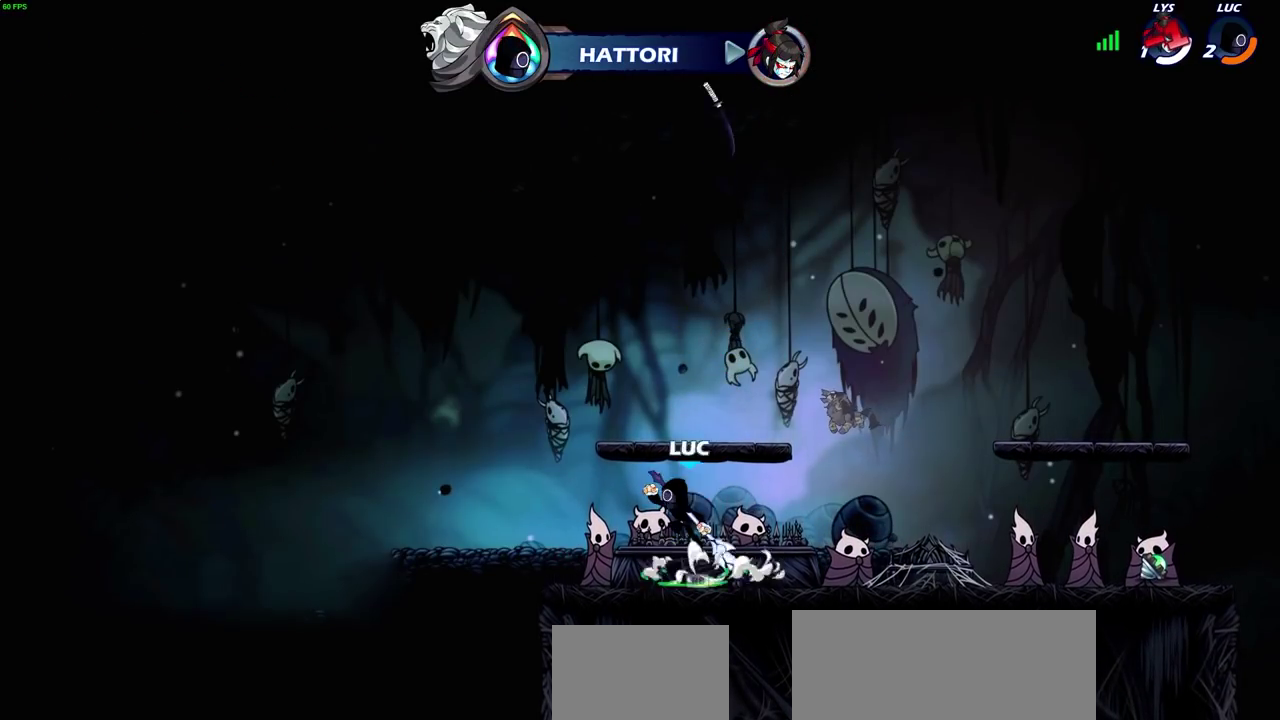
{"dt_ms": 700, "buttons": [], "left_stick": "center", "right_stick": "center", "events": [[33, "CROSS", "up"], [167, "CROSS", "down"], [217, "CROSS", "up"]]}
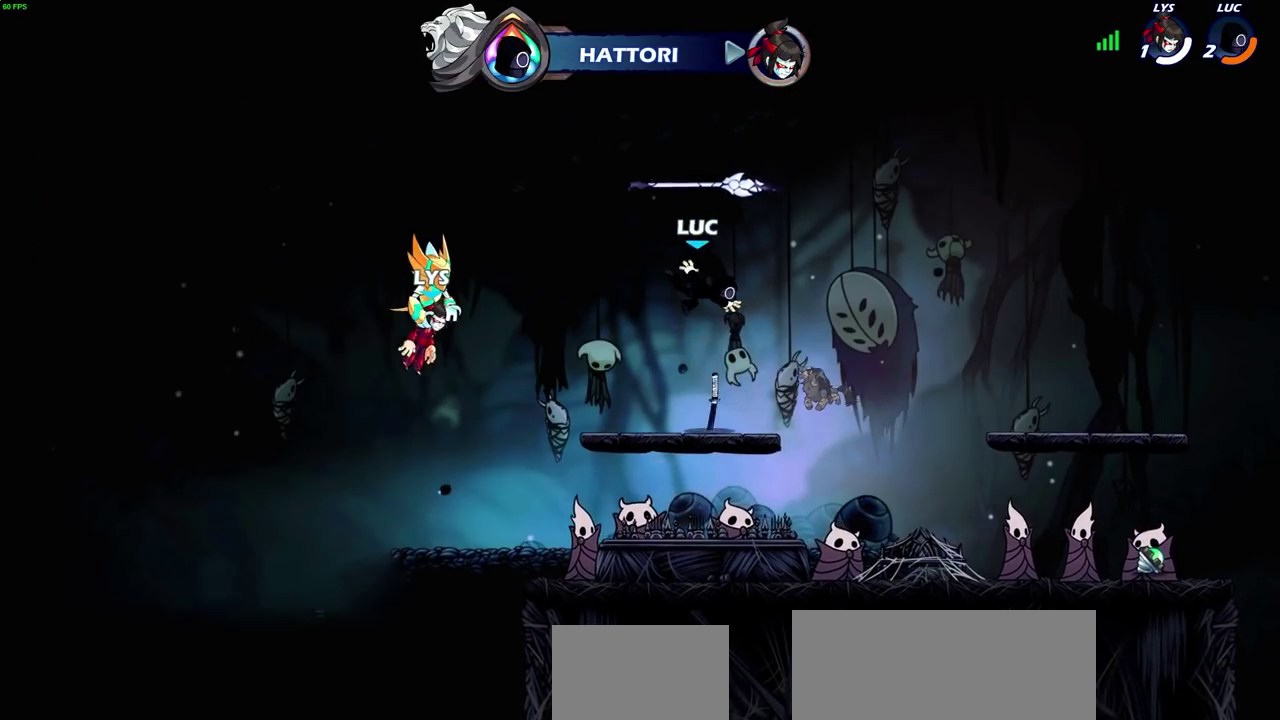
{"dt_ms": 400, "buttons": [], "left_stick": "center", "right_stick": "center", "events": []}